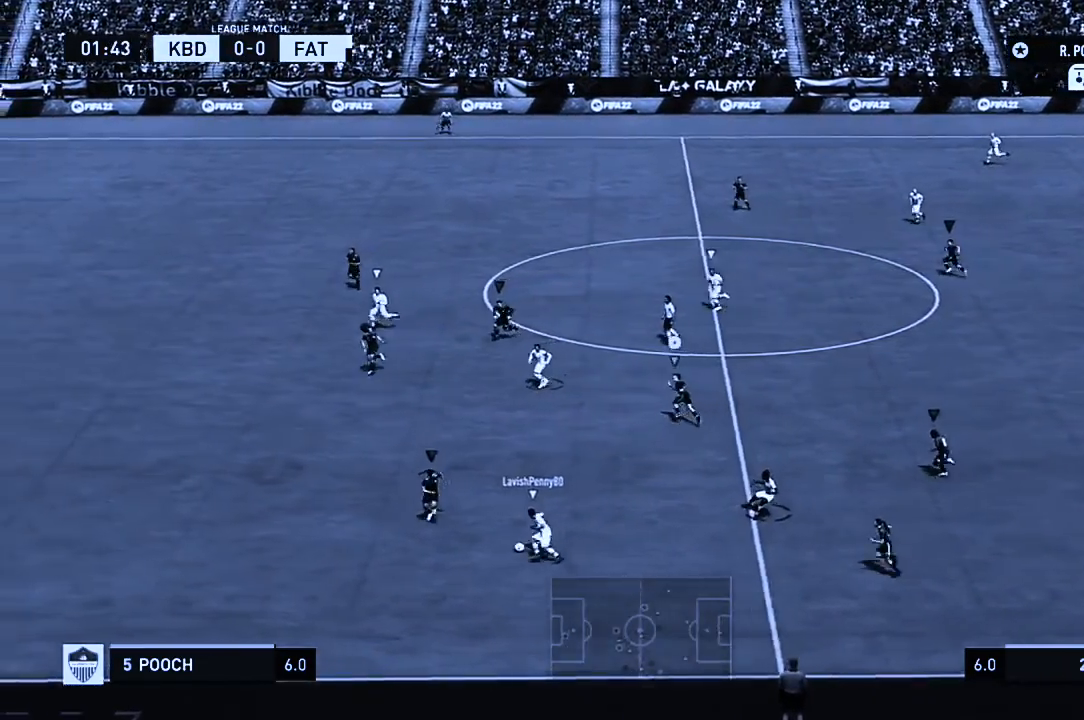
Gameplay with a controller (Xbox layout); each line is a JSON object with the inputs held at the frame after it. "events" lists button and stick changes between this image and that frame as [ms after this image, input, new state], when the widget could be followed in between. Not read: L3 R3.
{"buttons": [], "left_stick": "center", "right_stick": "center", "events": [[50, "left_stick", "center"]]}
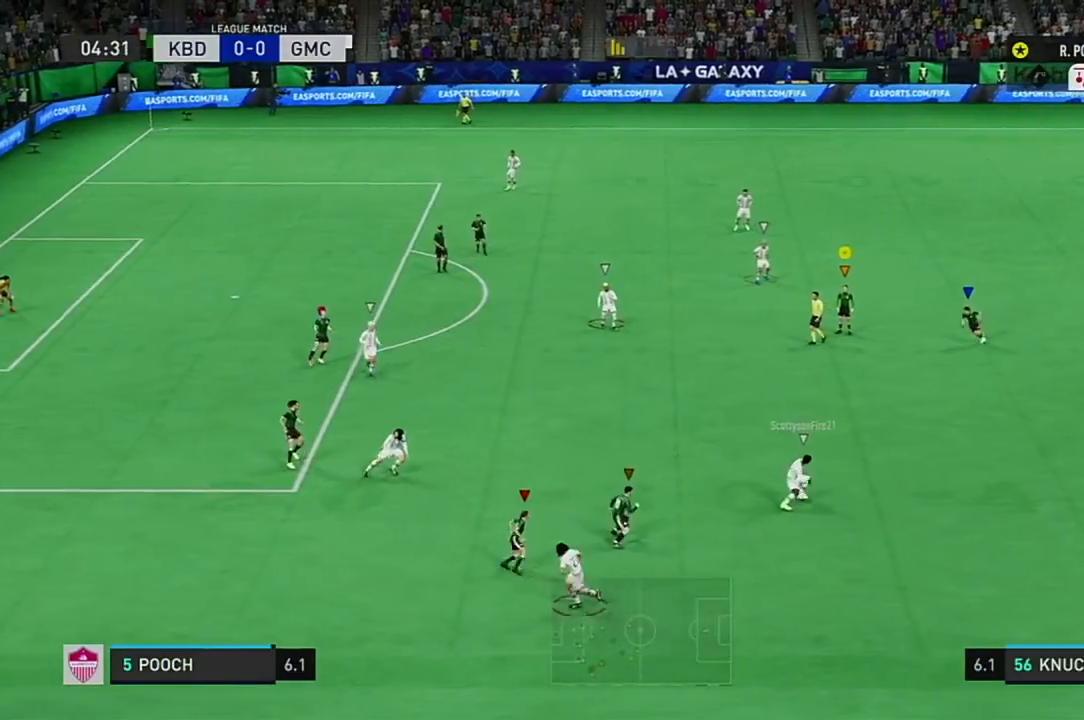
{"buttons": [], "left_stick": "down", "right_stick": "center", "events": [[167, "left_stick", "down"]]}
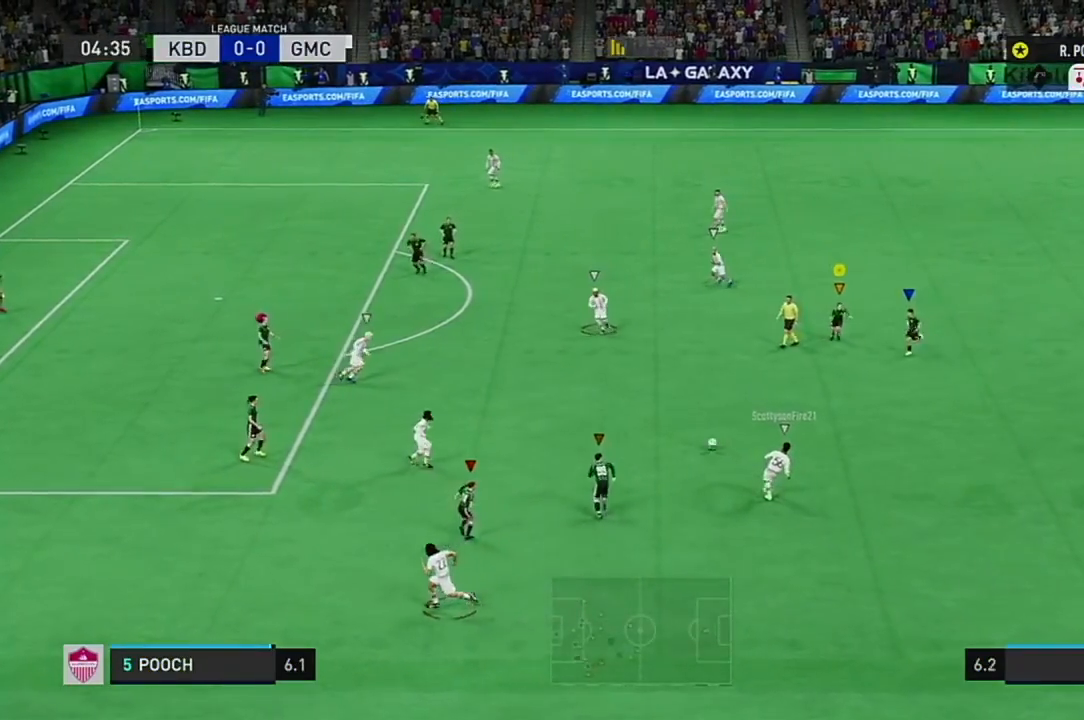
{"buttons": [], "left_stick": "center", "right_stick": "center", "events": [[467, "left_stick", "center"]]}
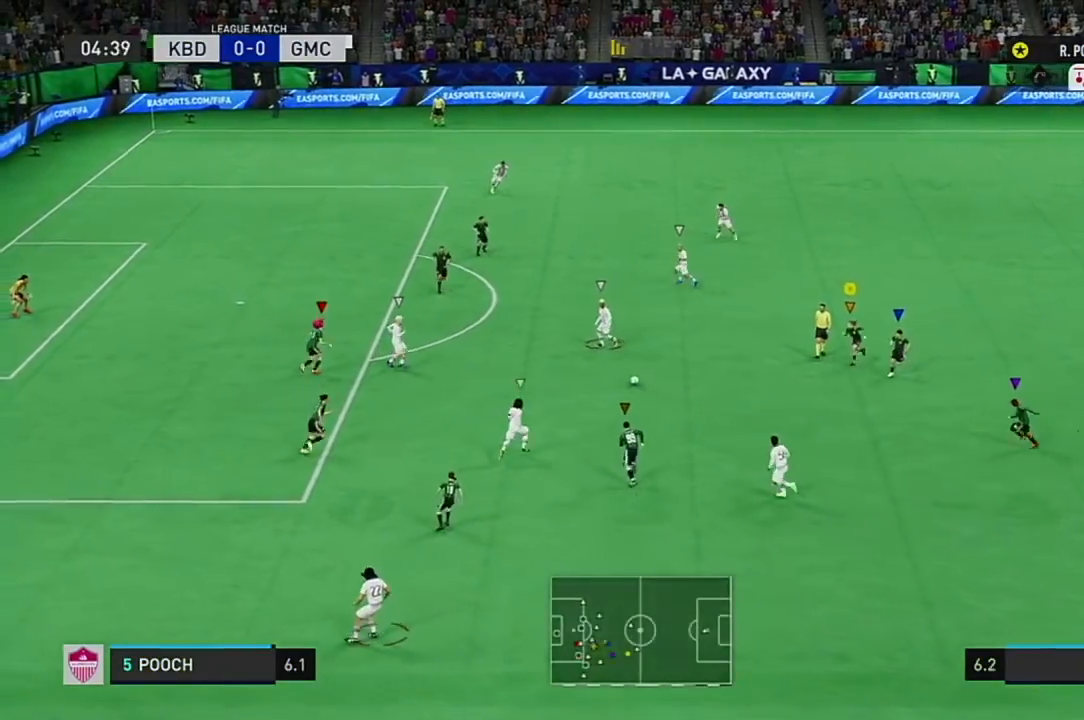
{"buttons": [], "left_stick": "center", "right_stick": "center", "events": []}
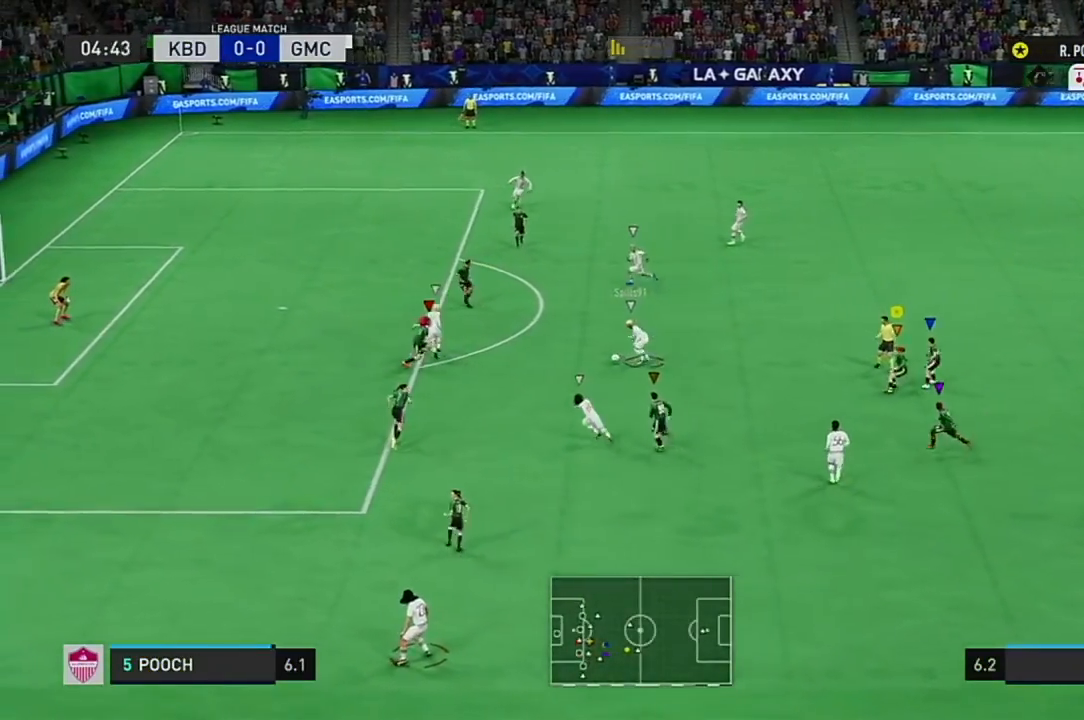
{"buttons": [], "left_stick": "center", "right_stick": "center", "events": []}
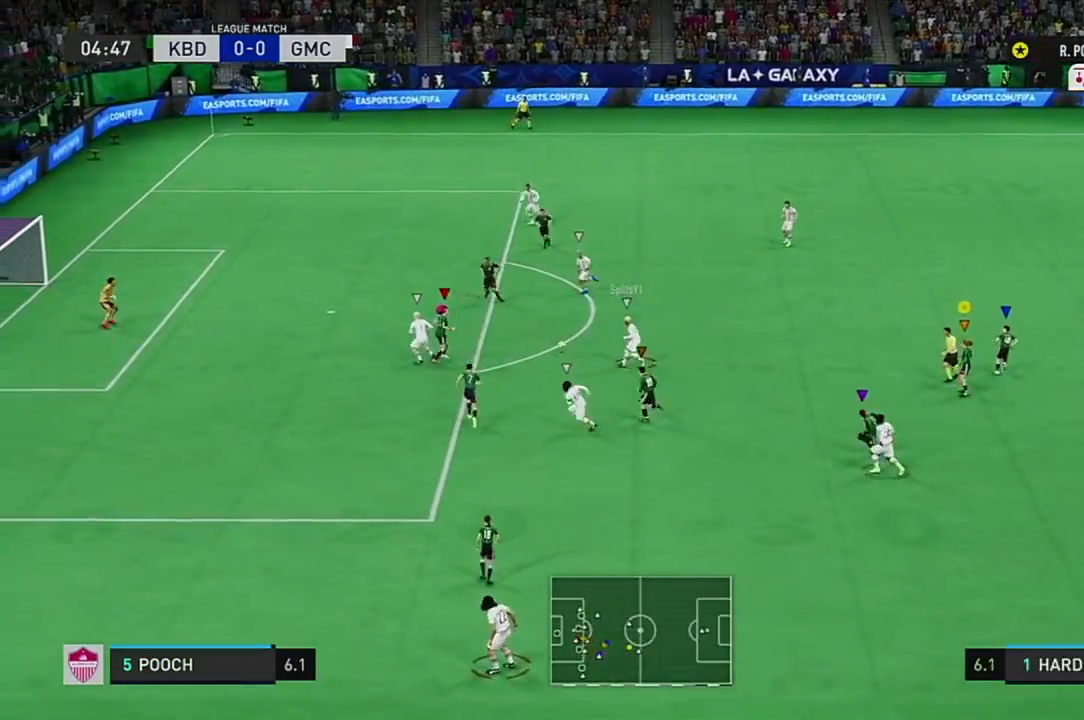
{"buttons": [], "left_stick": "center", "right_stick": "center", "events": []}
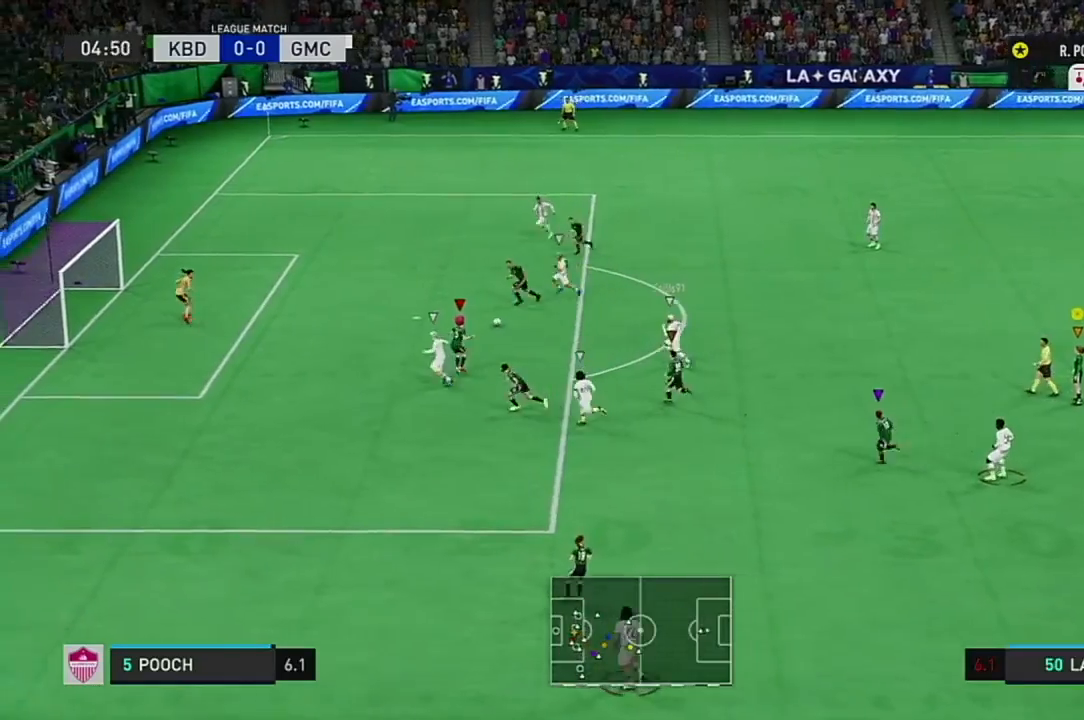
{"buttons": [], "left_stick": "center", "right_stick": "center", "events": []}
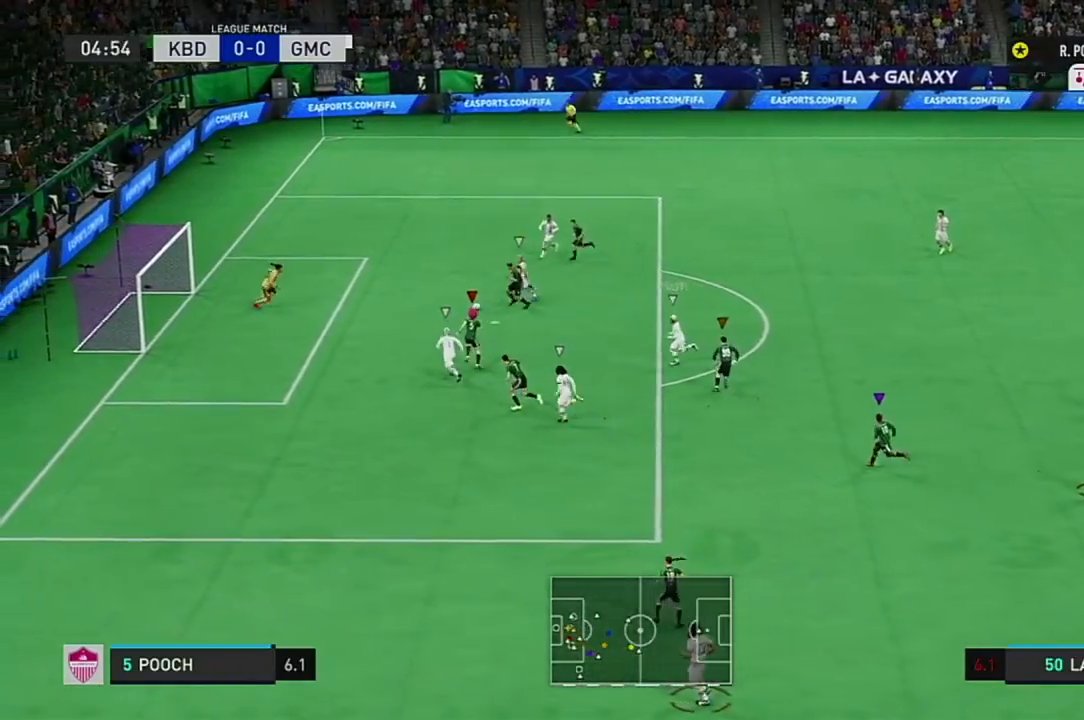
{"buttons": [], "left_stick": "center", "right_stick": "center", "events": []}
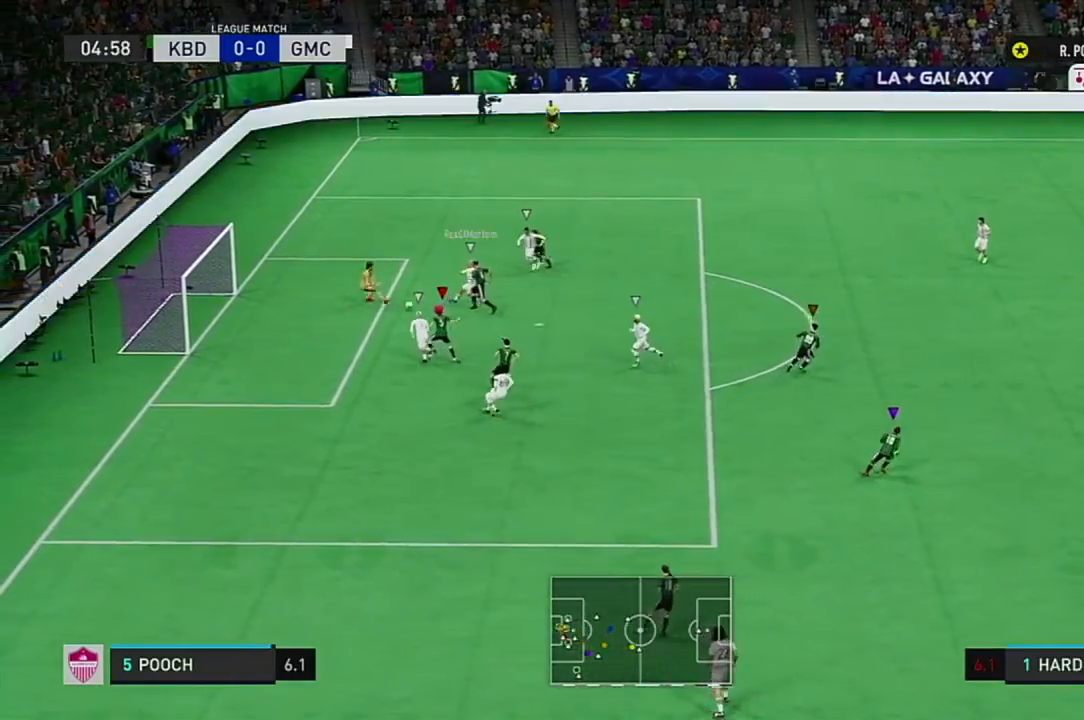
{"buttons": [], "left_stick": "center", "right_stick": "center", "events": []}
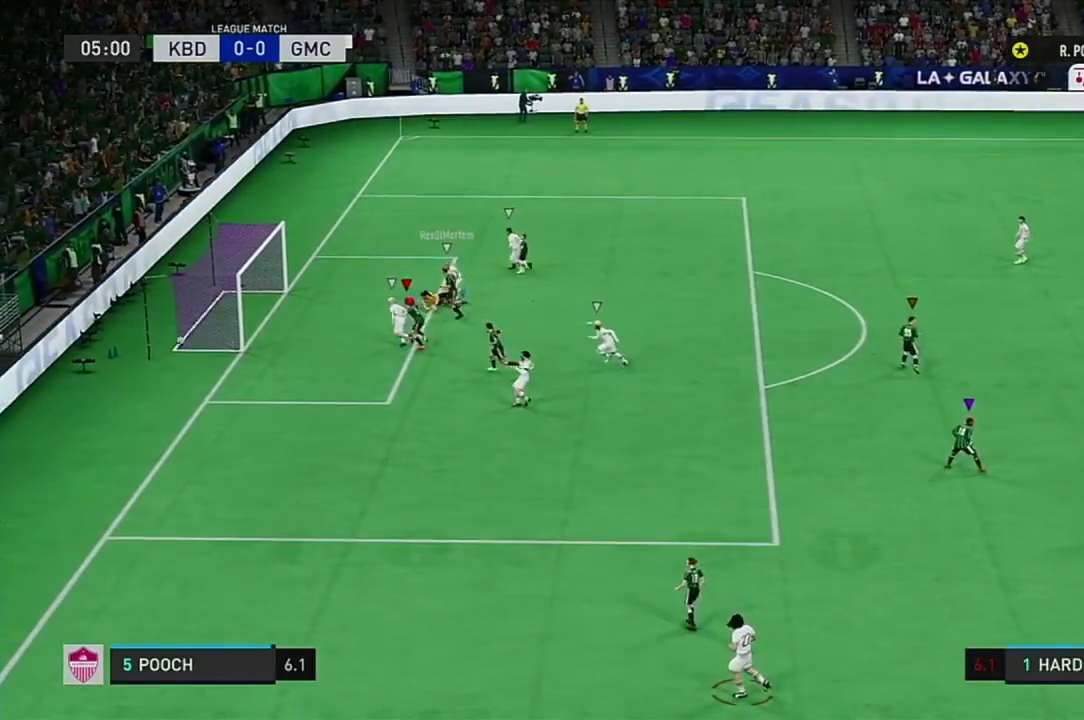
{"buttons": [], "left_stick": "center", "right_stick": "center", "events": []}
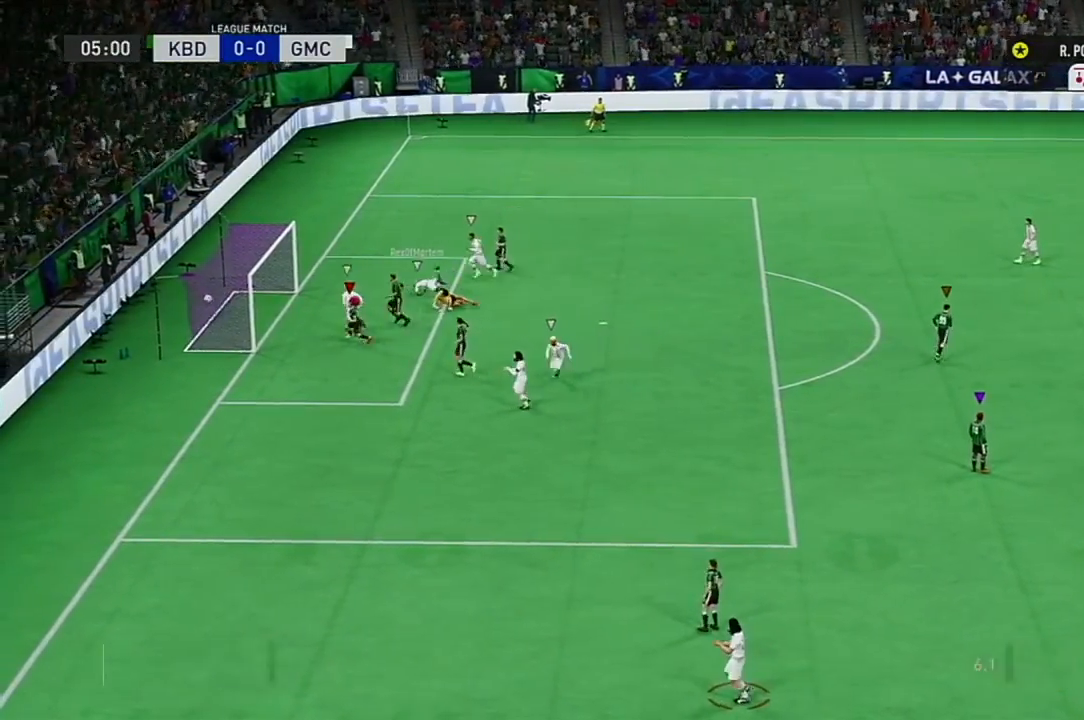
{"buttons": [], "left_stick": "center", "right_stick": "center", "events": []}
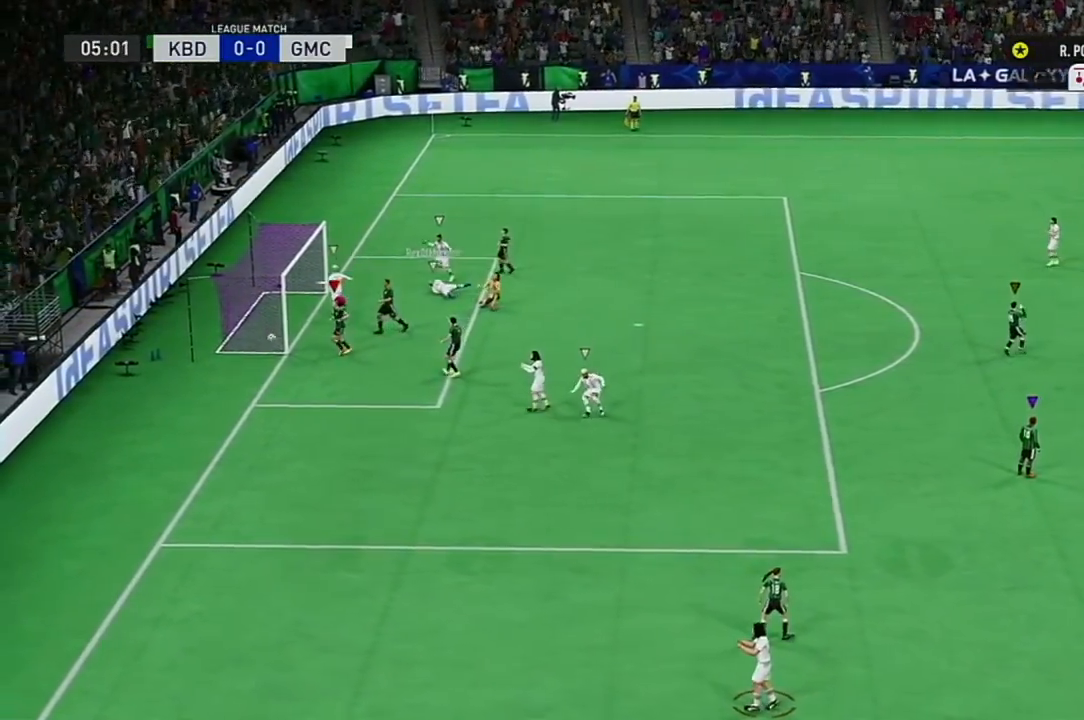
{"buttons": [], "left_stick": "center", "right_stick": "center", "events": []}
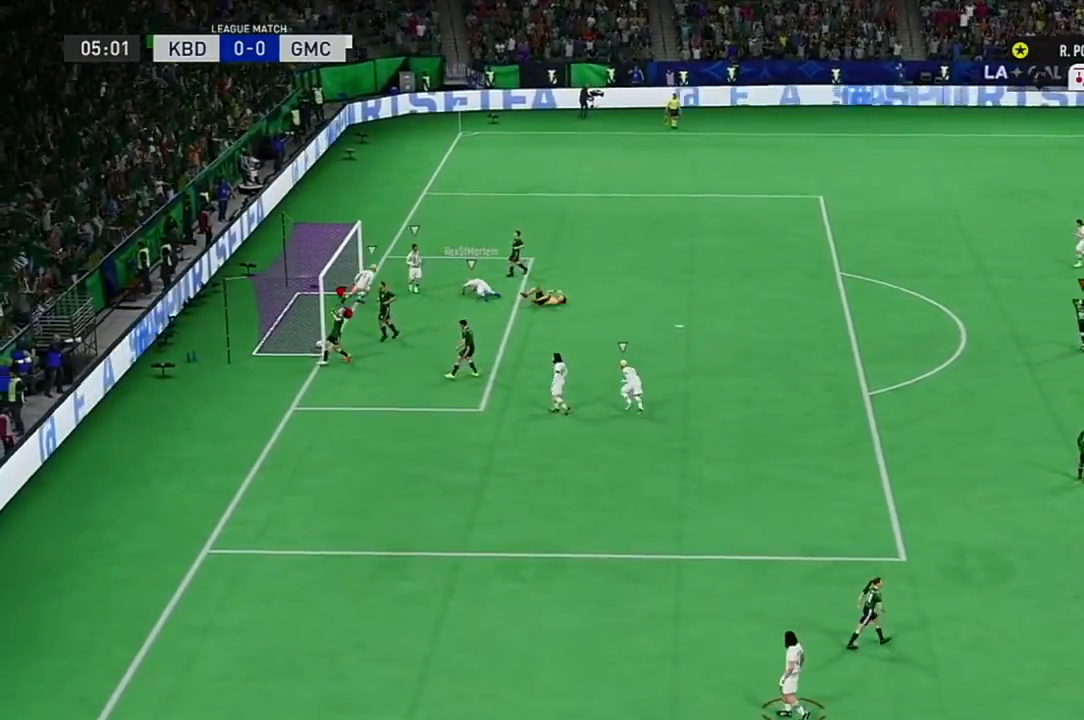
{"buttons": ["A"], "left_stick": "center", "right_stick": "center", "events": [[434, "A", "down"]]}
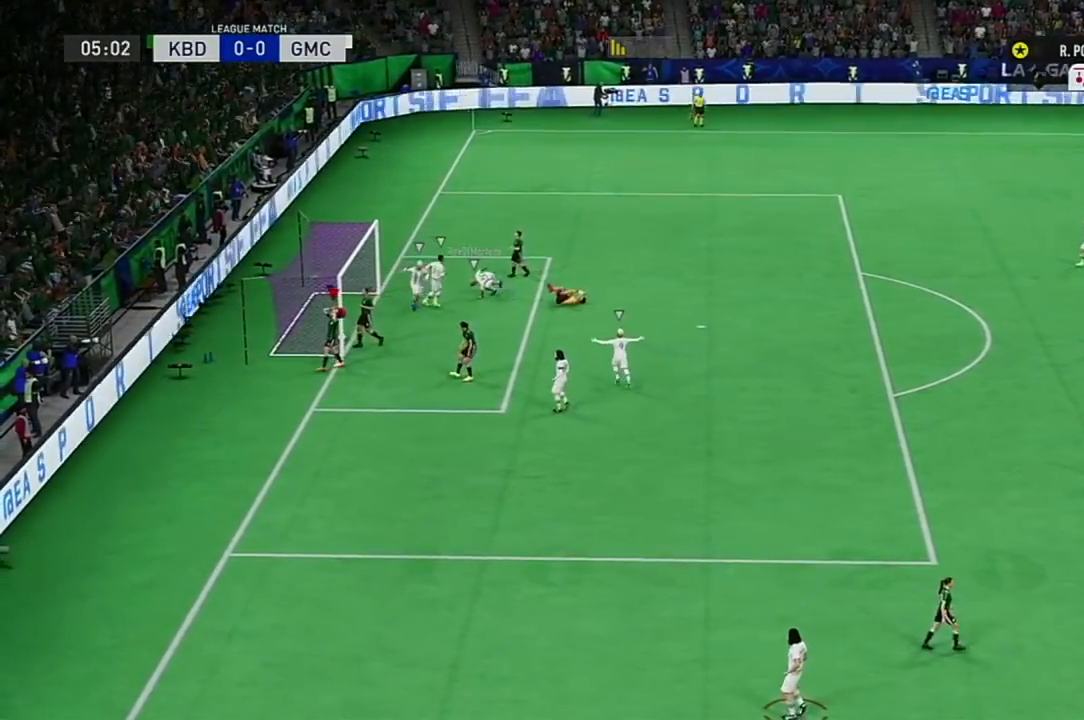
{"buttons": ["A"], "left_stick": "center", "right_stick": "center", "events": [[100, "A", "up"], [200, "A", "down"], [300, "A", "up"], [400, "A", "down"]]}
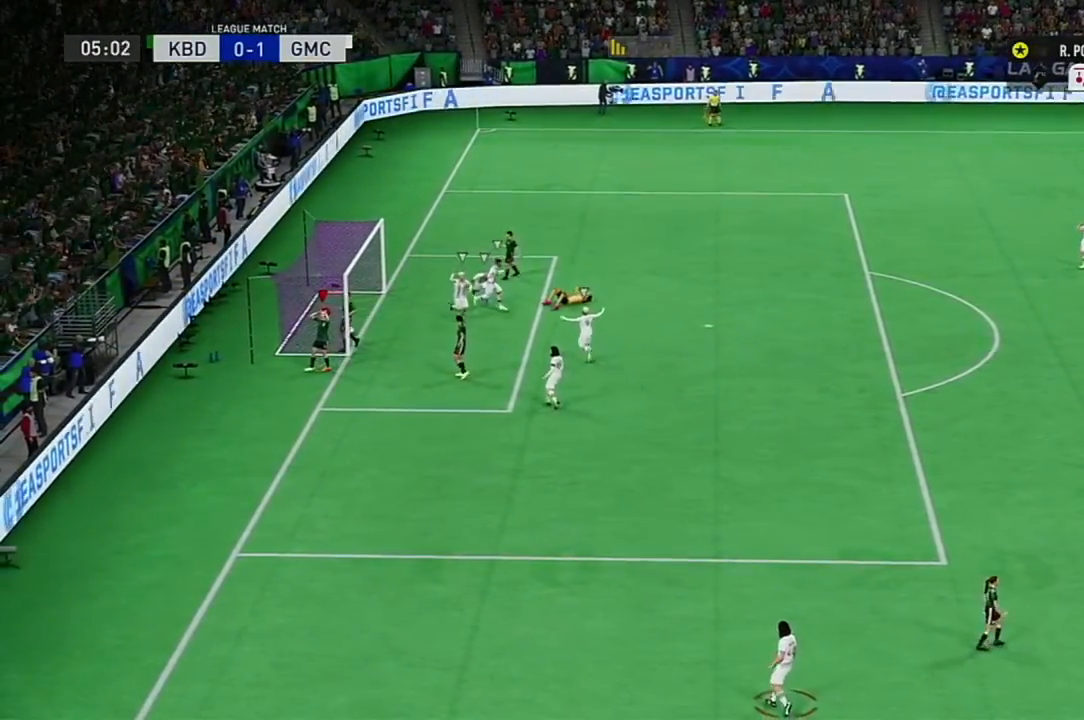
{"buttons": [], "left_stick": "center", "right_stick": "center", "events": [[50, "A", "up"], [117, "A", "down"], [250, "A", "up"]]}
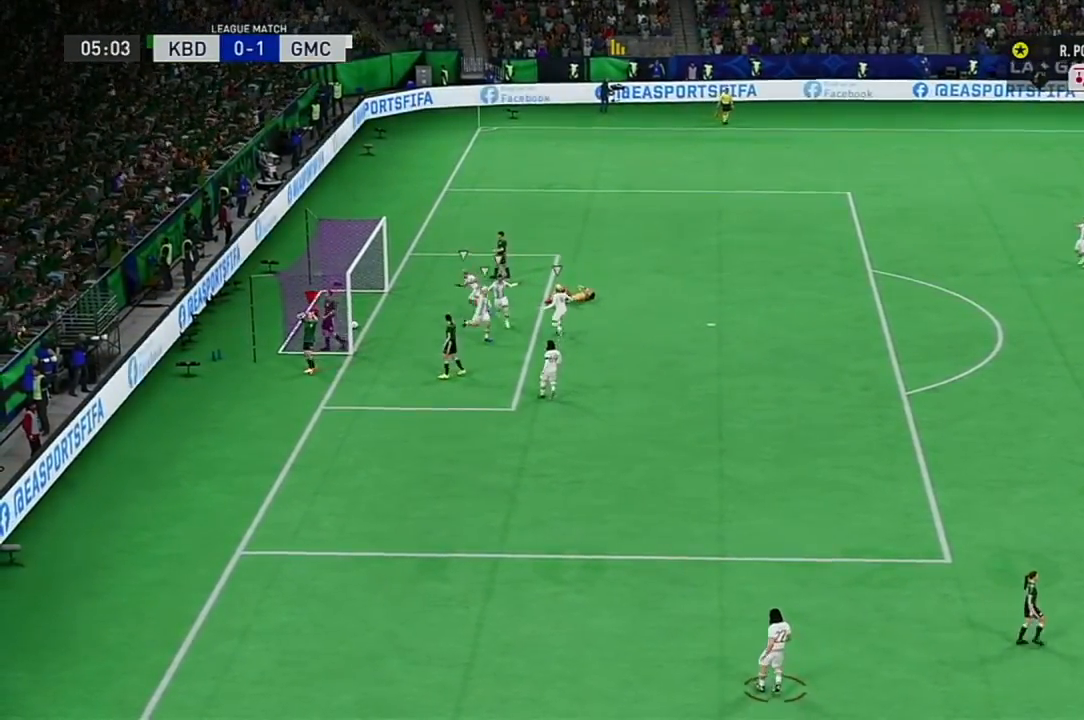
{"buttons": [], "left_stick": "center", "right_stick": "center", "events": []}
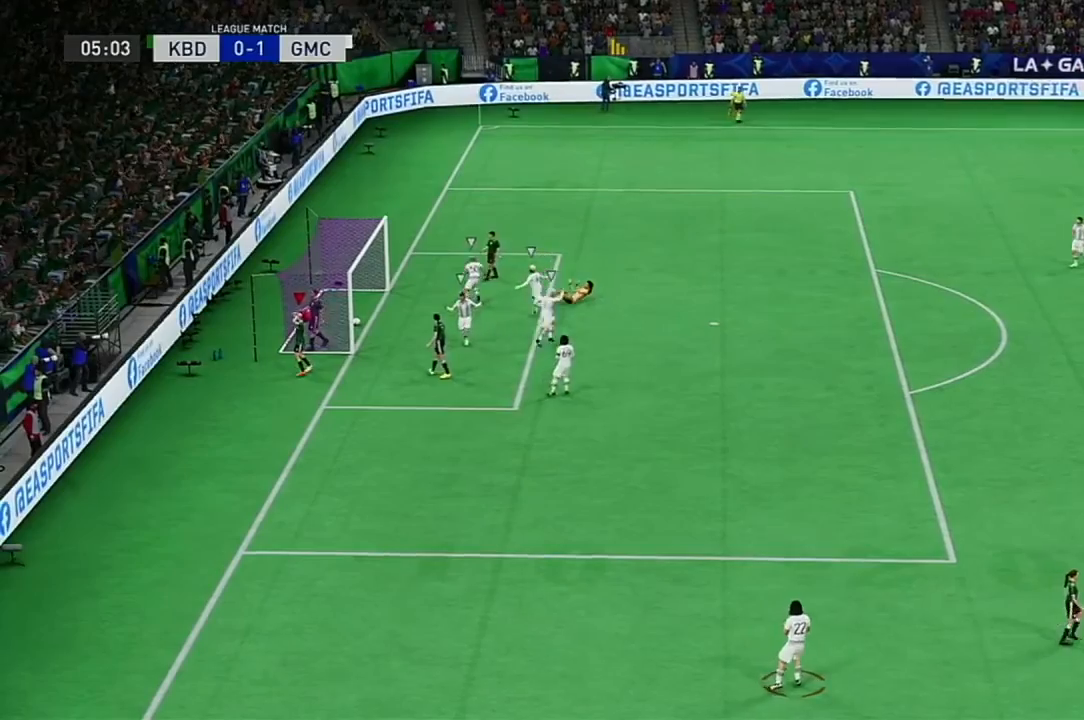
{"buttons": [], "left_stick": "center", "right_stick": "center", "events": []}
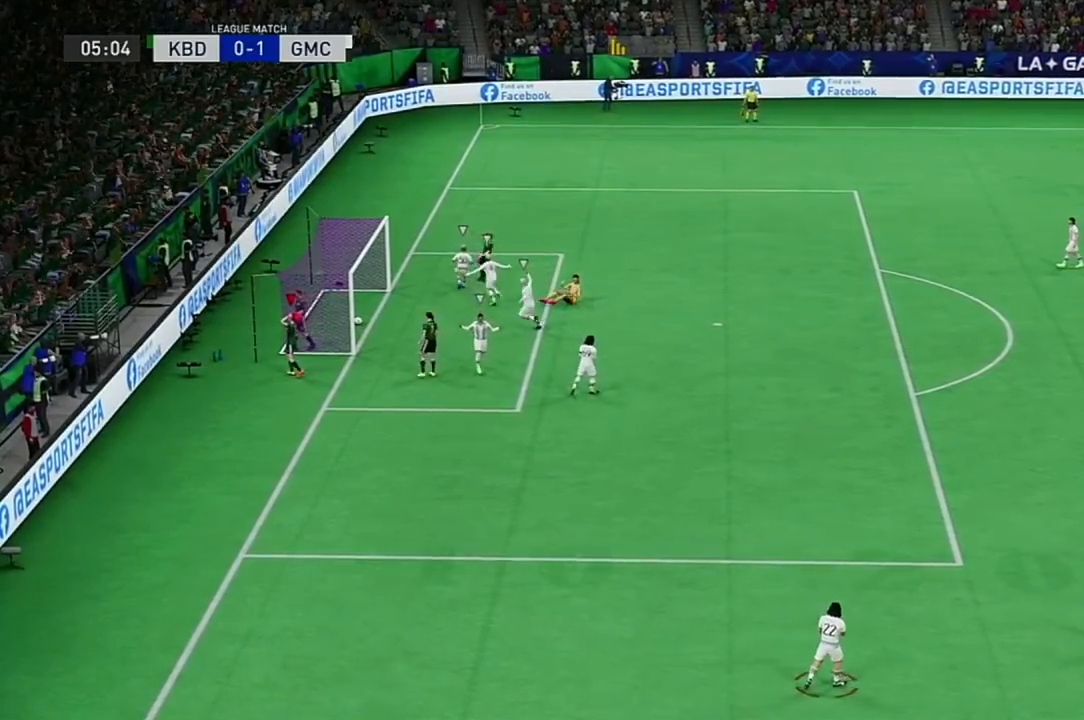
{"buttons": [], "left_stick": "center", "right_stick": "center", "events": []}
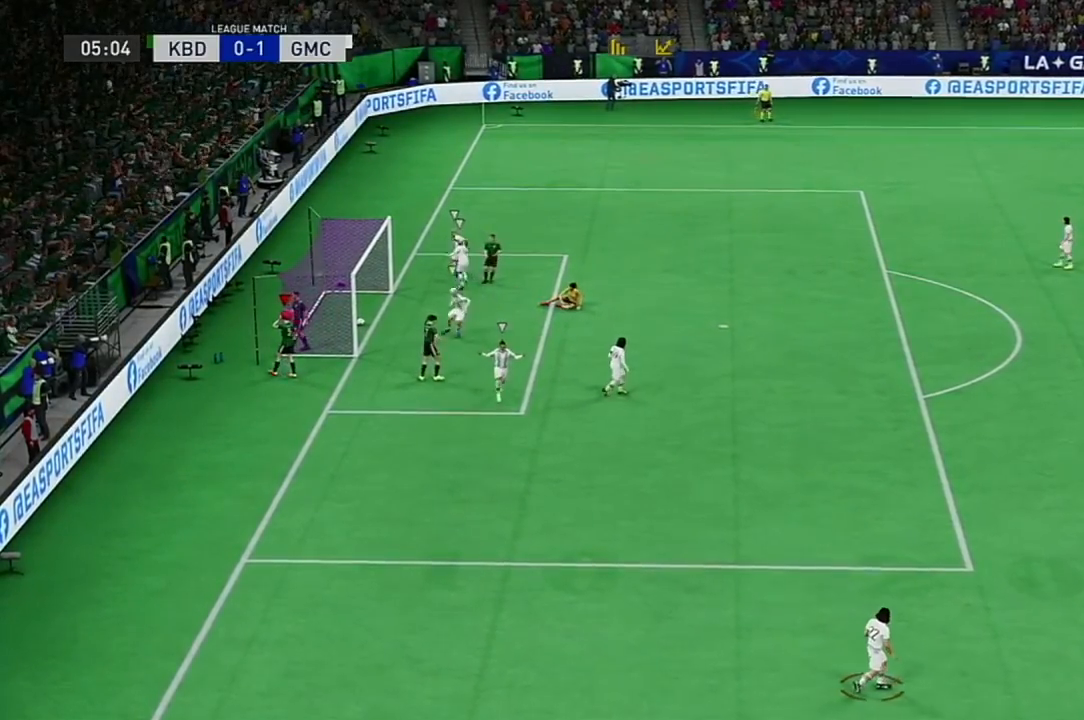
{"buttons": ["A"], "left_stick": "center", "right_stick": "center", "events": [[83, "A", "down"]]}
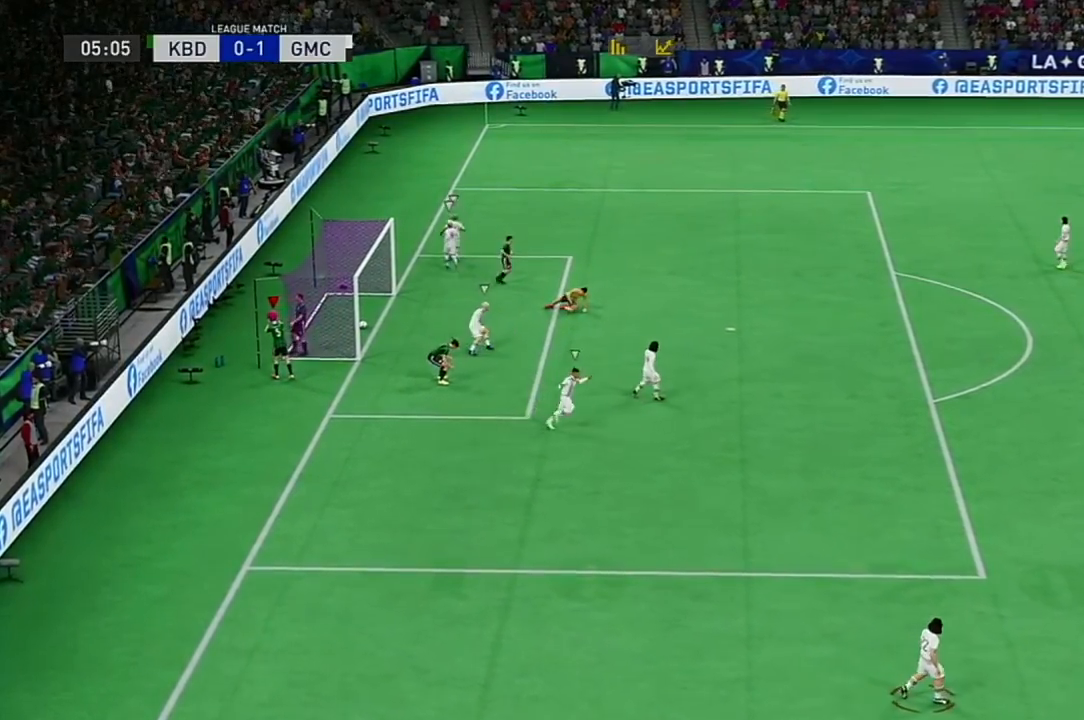
{"buttons": [], "left_stick": "center", "right_stick": "center", "events": [[350, "A", "up"]]}
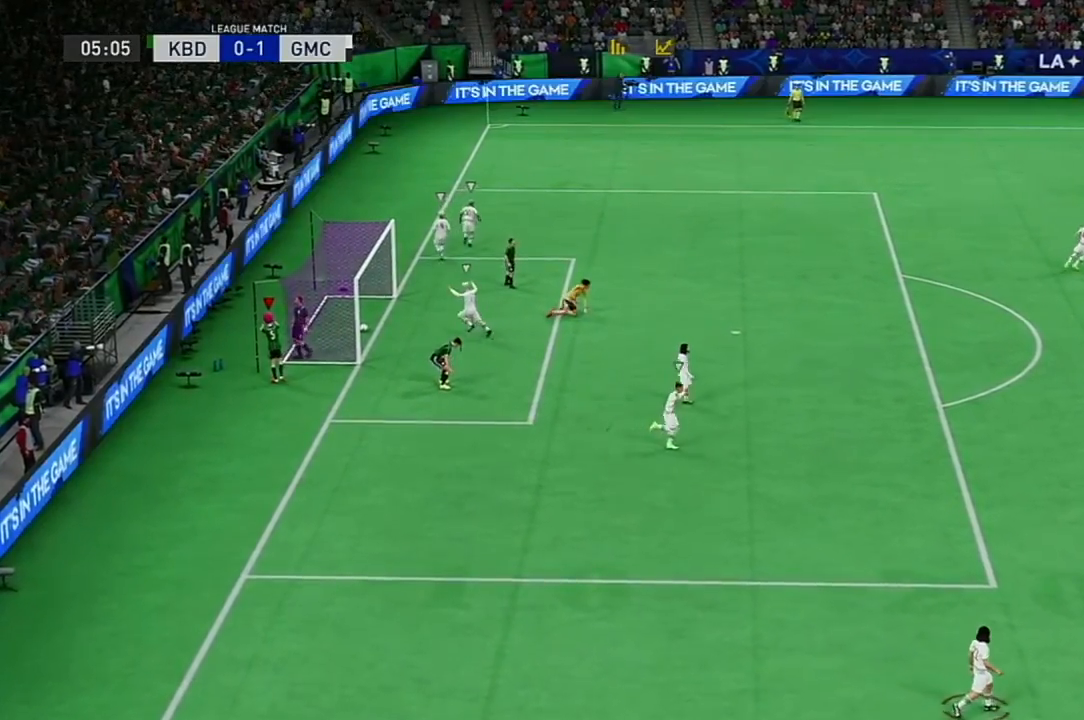
{"buttons": [], "left_stick": "center", "right_stick": "center", "events": [[100, "A", "down"], [300, "A", "up"], [367, "A", "down"], [501, "A", "up"]]}
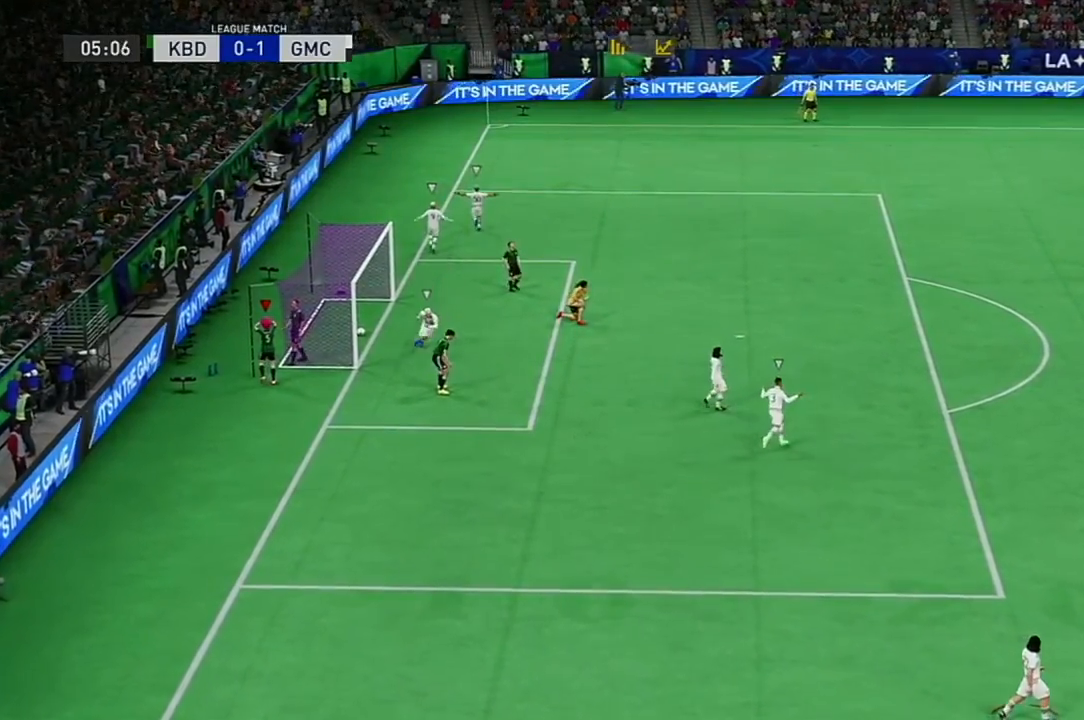
{"buttons": [], "left_stick": "center", "right_stick": "center", "events": [[166, "A", "down"], [266, "A", "up"]]}
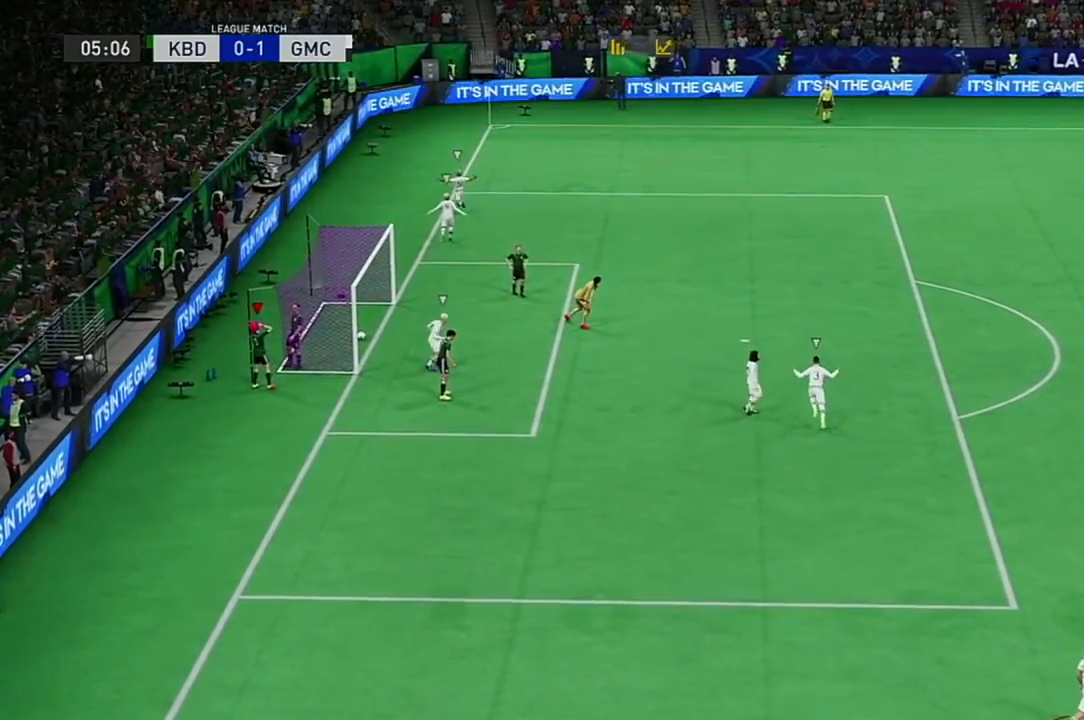
{"buttons": ["A"], "left_stick": "center", "right_stick": "center", "events": [[33, "A", "down"], [267, "A", "up"], [367, "A", "down"]]}